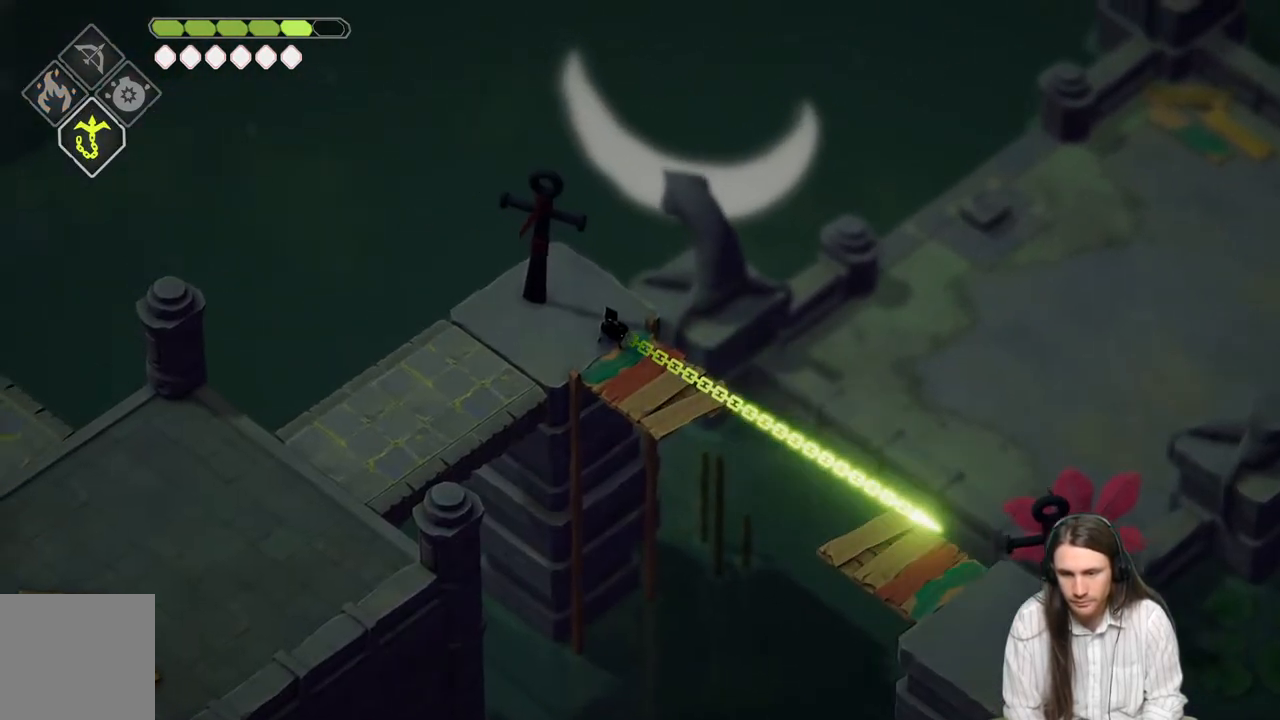
Gameplay with a controller (Xbox layout); each line is a JSON object with the inputs held at the frame after it. "events" lists button and stick changes between this image and that frame as [ms after this image, input, new state], when the widget could be followed in between.
{"buttons": [], "left_stick": "center", "right_stick": "center", "events": []}
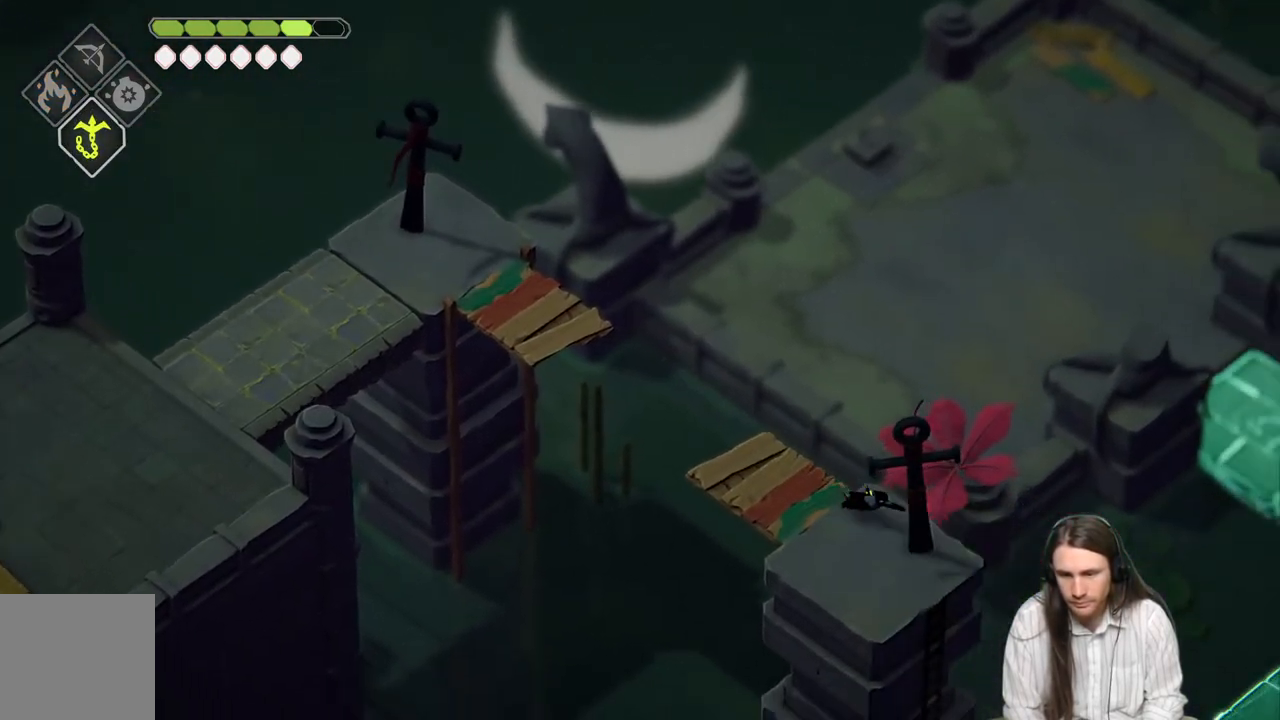
{"buttons": [], "left_stick": "center", "right_stick": "down", "events": [[367, "right_stick", "down"]]}
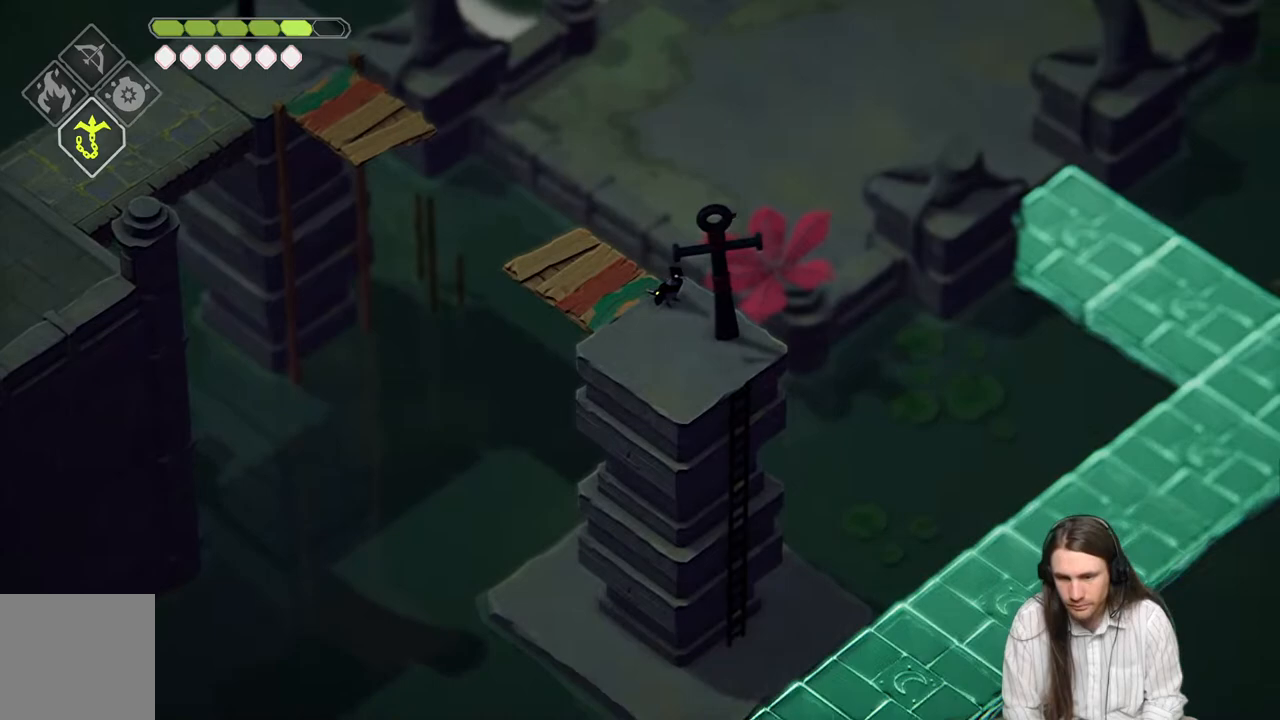
{"buttons": [], "left_stick": "down-right", "right_stick": "center", "events": [[300, "left_stick", "down"], [500, "left_stick", "down-right"], [500, "right_stick", "center"]]}
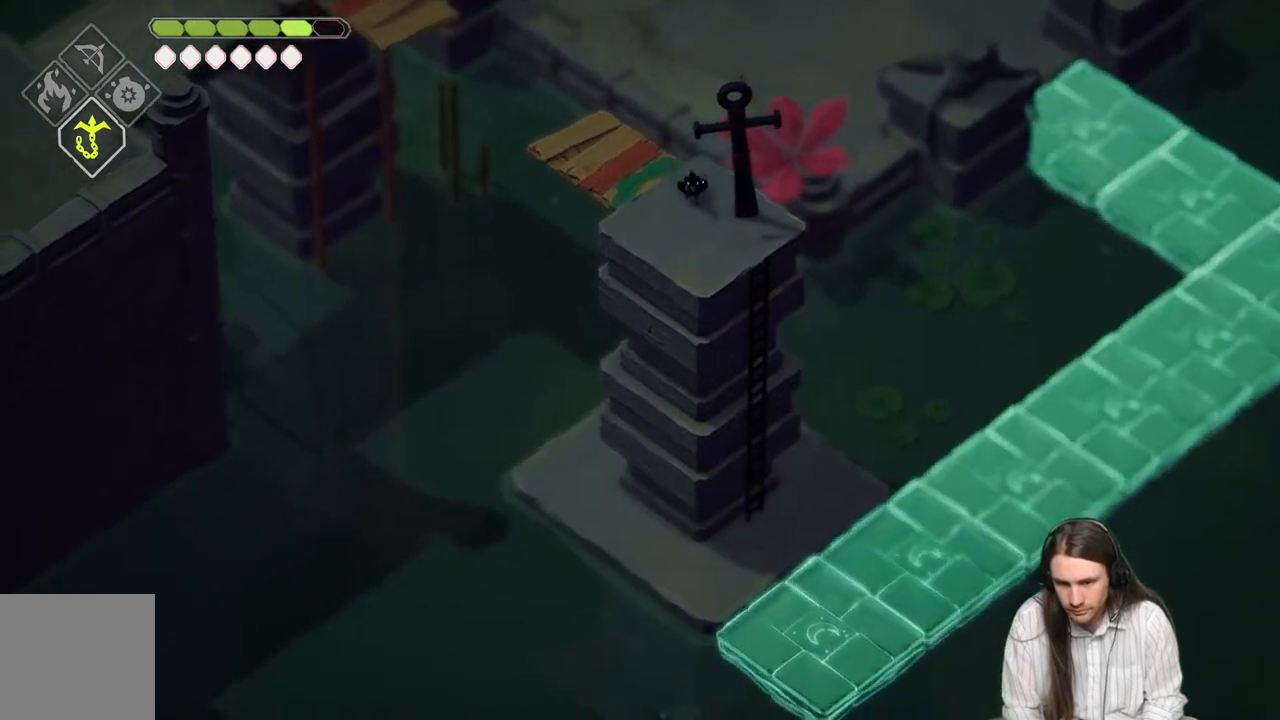
{"buttons": [], "left_stick": "down-right", "right_stick": "center", "events": []}
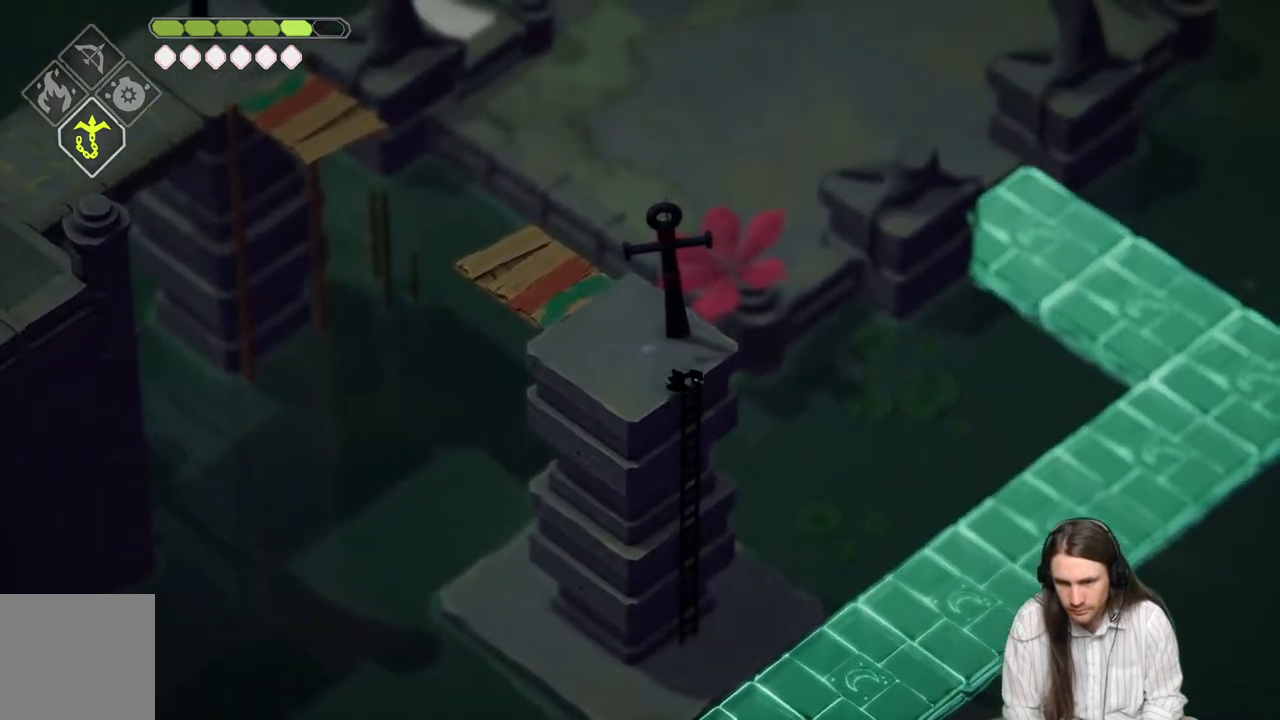
{"buttons": [], "left_stick": "center", "right_stick": "center", "events": [[117, "left_stick", "center"]]}
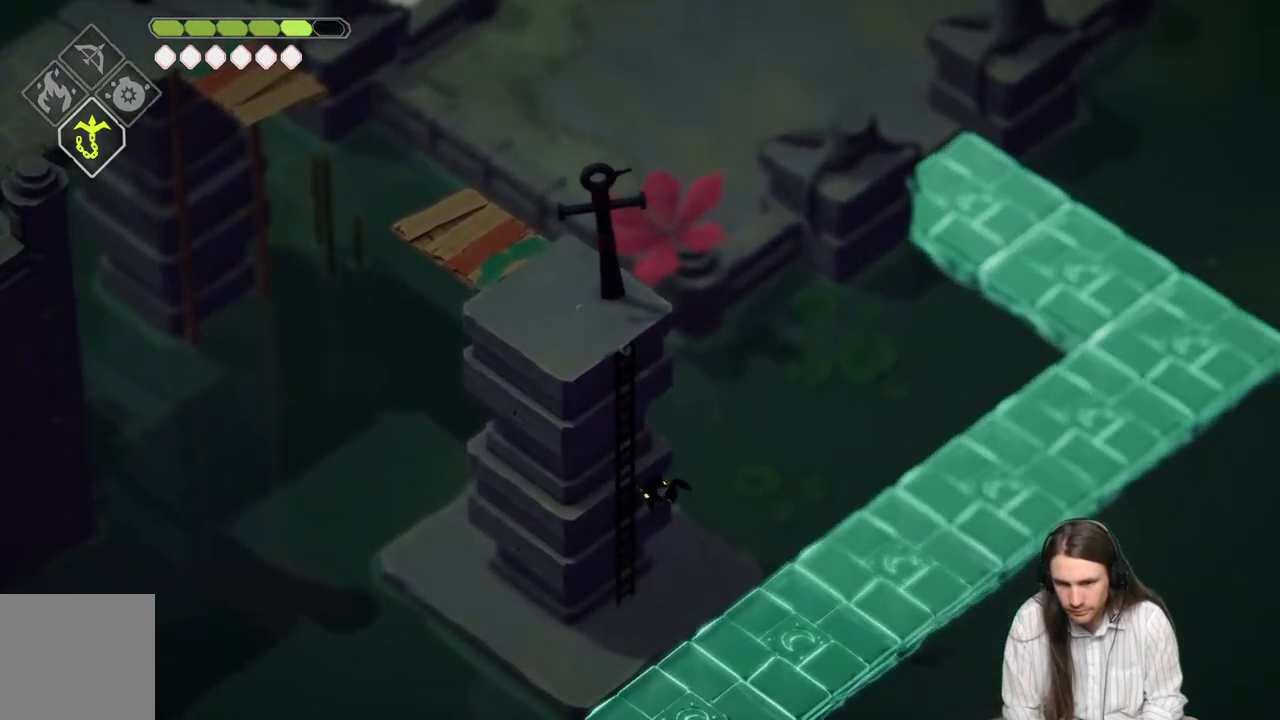
{"buttons": [], "left_stick": "right", "right_stick": "center", "events": [[200, "left_stick", "right"]]}
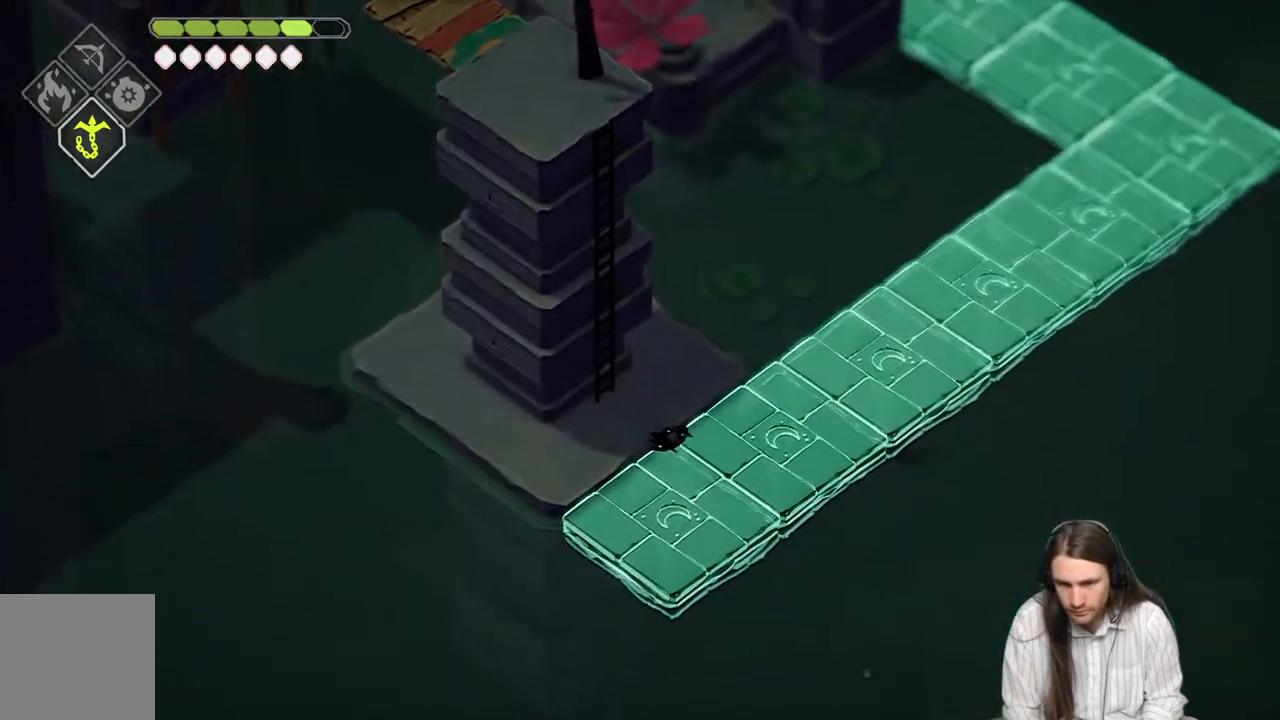
{"buttons": [], "left_stick": "up-right", "right_stick": "center", "events": [[317, "left_stick", "up-right"]]}
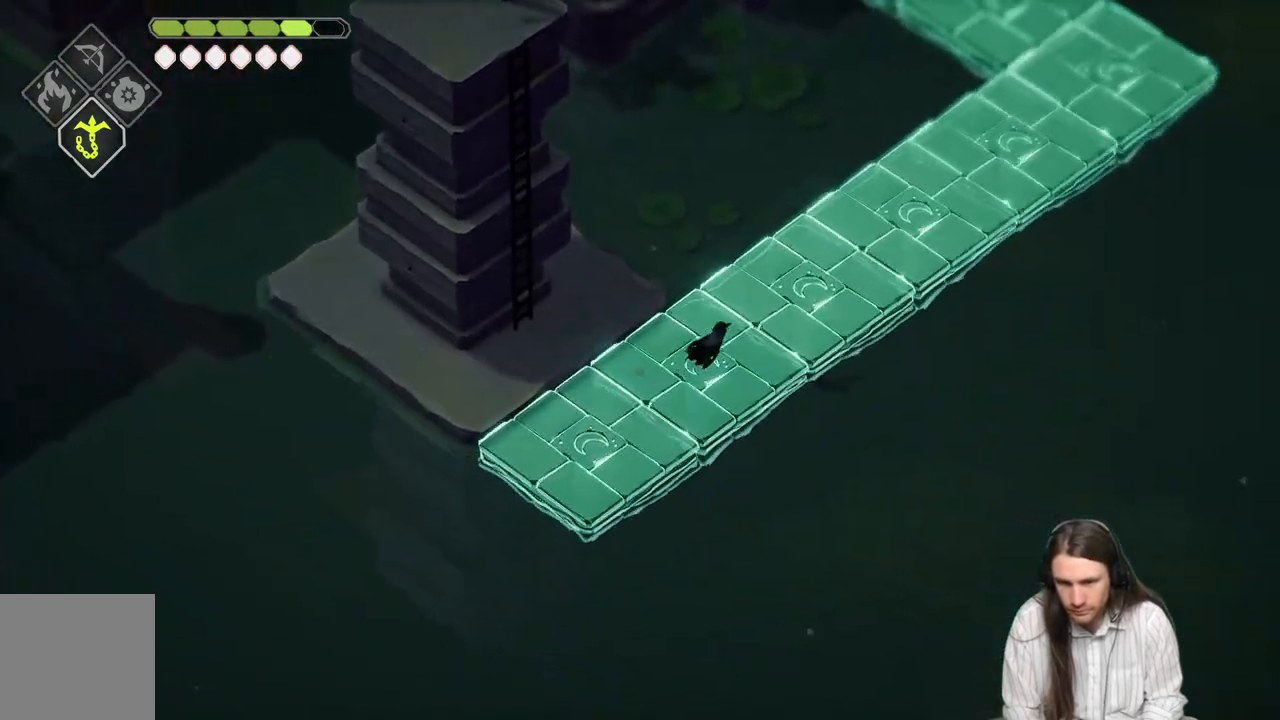
{"buttons": ["B"], "left_stick": "up-right", "right_stick": "center", "events": [[383, "B", "down"]]}
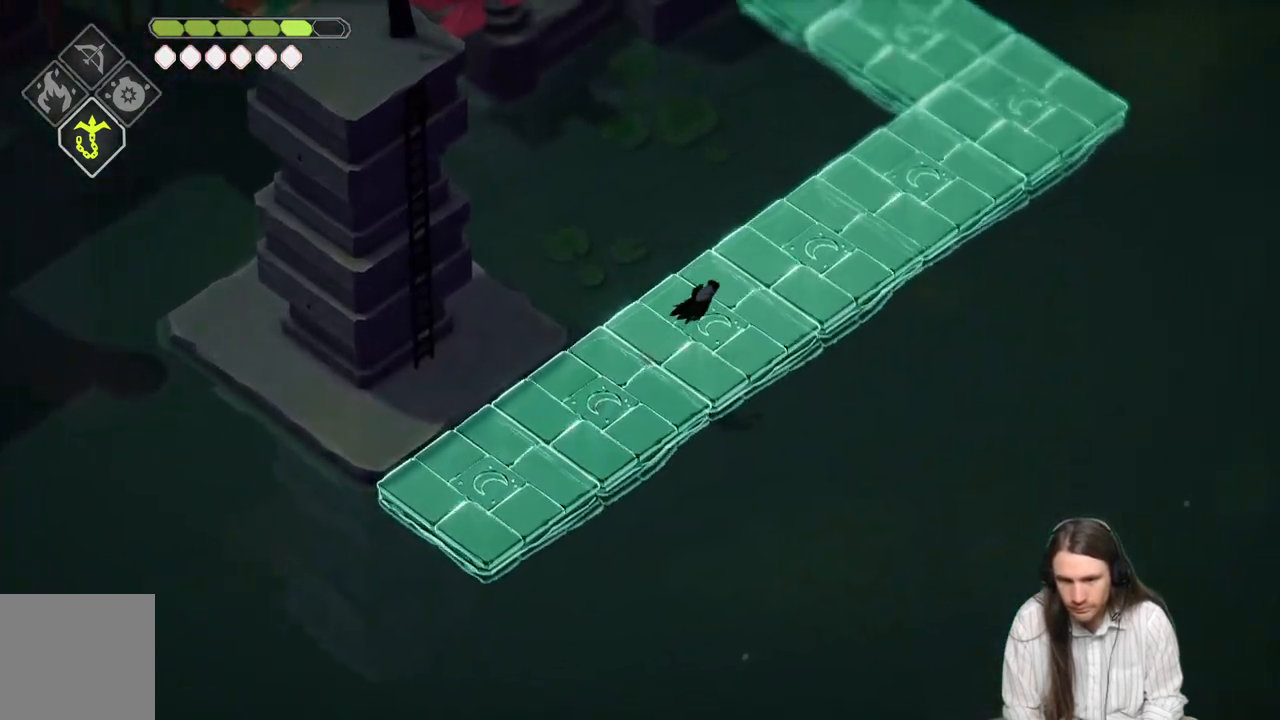
{"buttons": [], "left_stick": "up-right", "right_stick": "center", "events": [[33, "B", "up"], [100, "left_stick", "right"], [383, "left_stick", "up-right"]]}
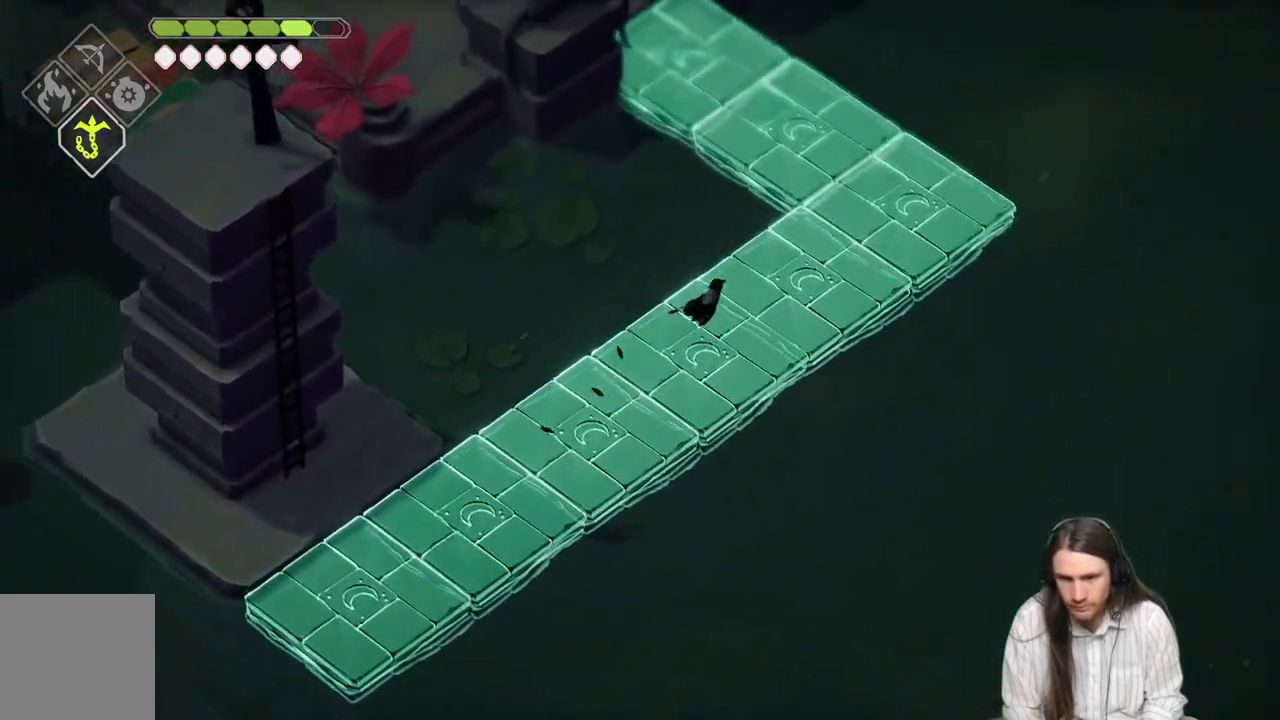
{"buttons": [], "left_stick": "up-right", "right_stick": "center", "events": []}
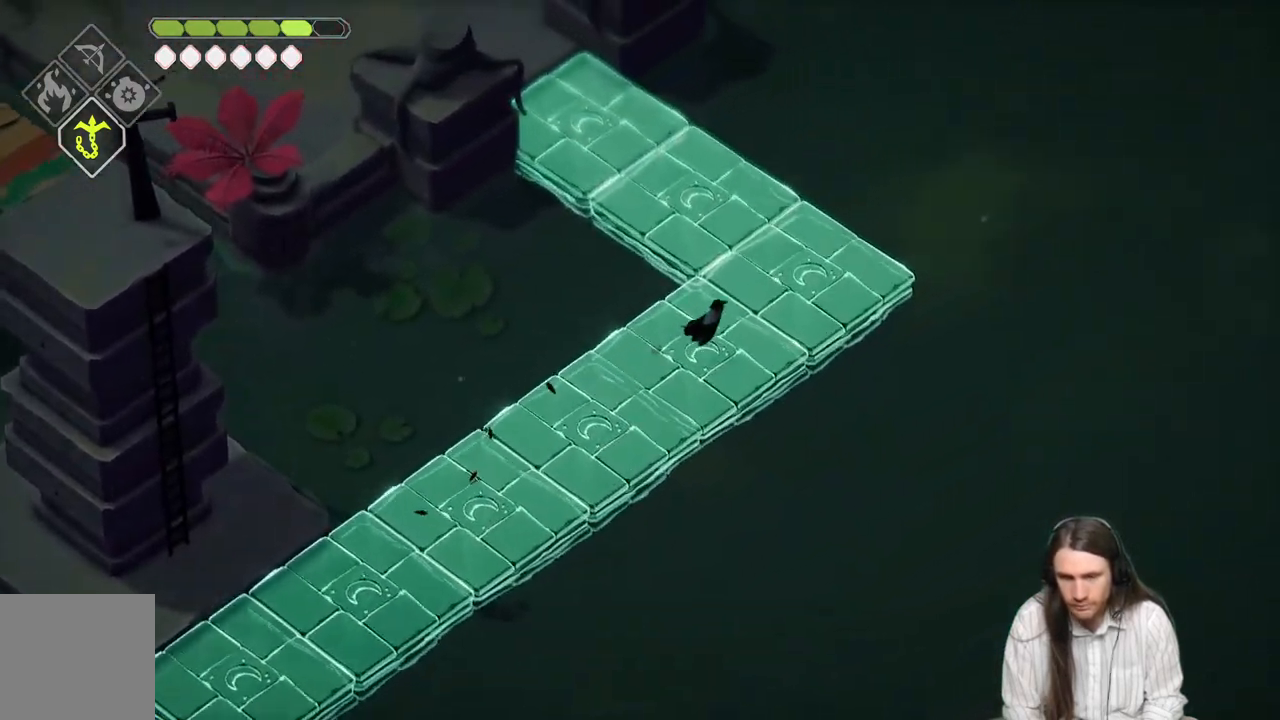
{"buttons": [], "left_stick": "up-left", "right_stick": "center", "events": [[233, "left_stick", "up"], [400, "left_stick", "up-left"]]}
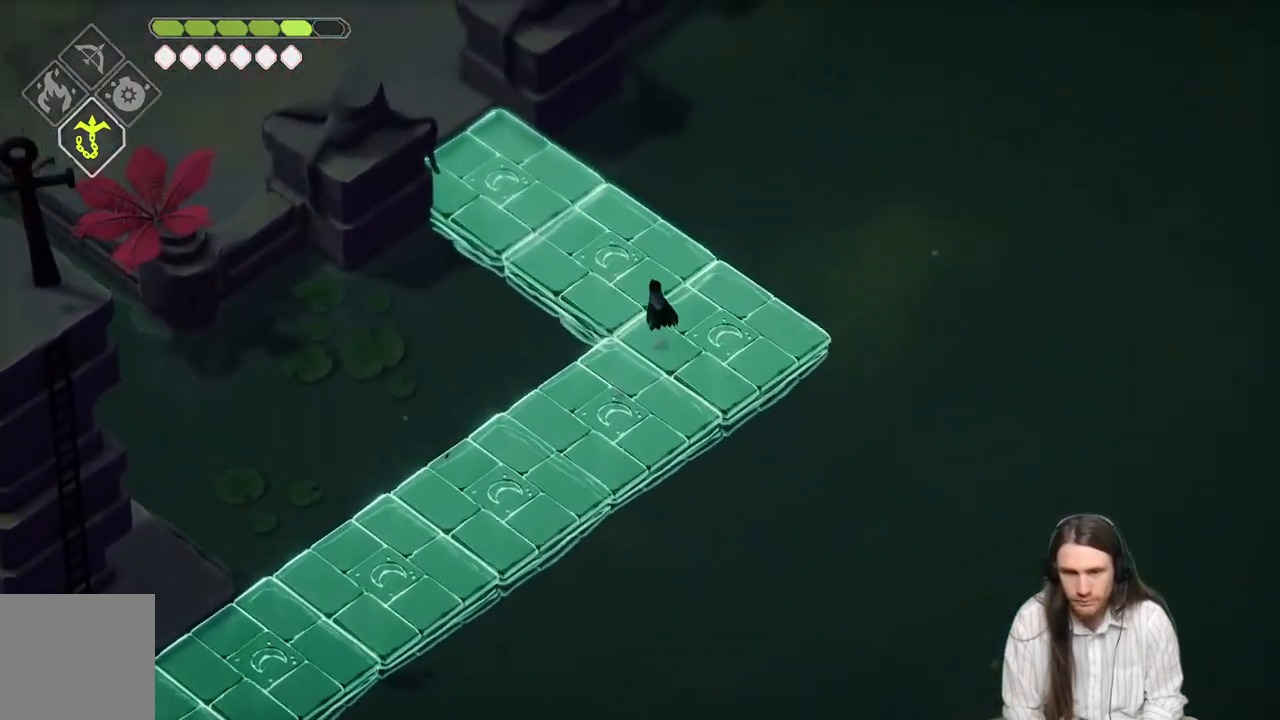
{"buttons": [], "left_stick": "up-left", "right_stick": "center", "events": [[167, "B", "down"], [350, "B", "up"]]}
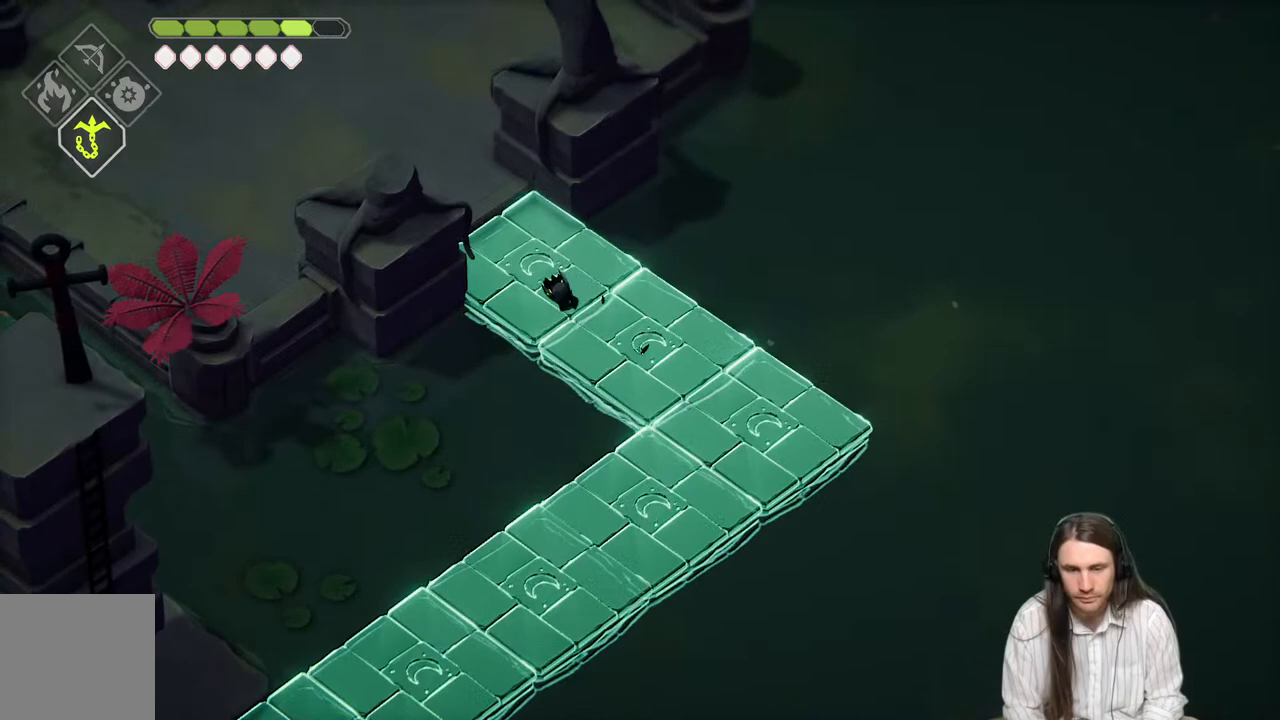
{"buttons": ["DPAD_LEFT"], "left_stick": "center", "right_stick": "center", "events": [[250, "left_stick", "center"], [467, "DPAD_LEFT", "down"]]}
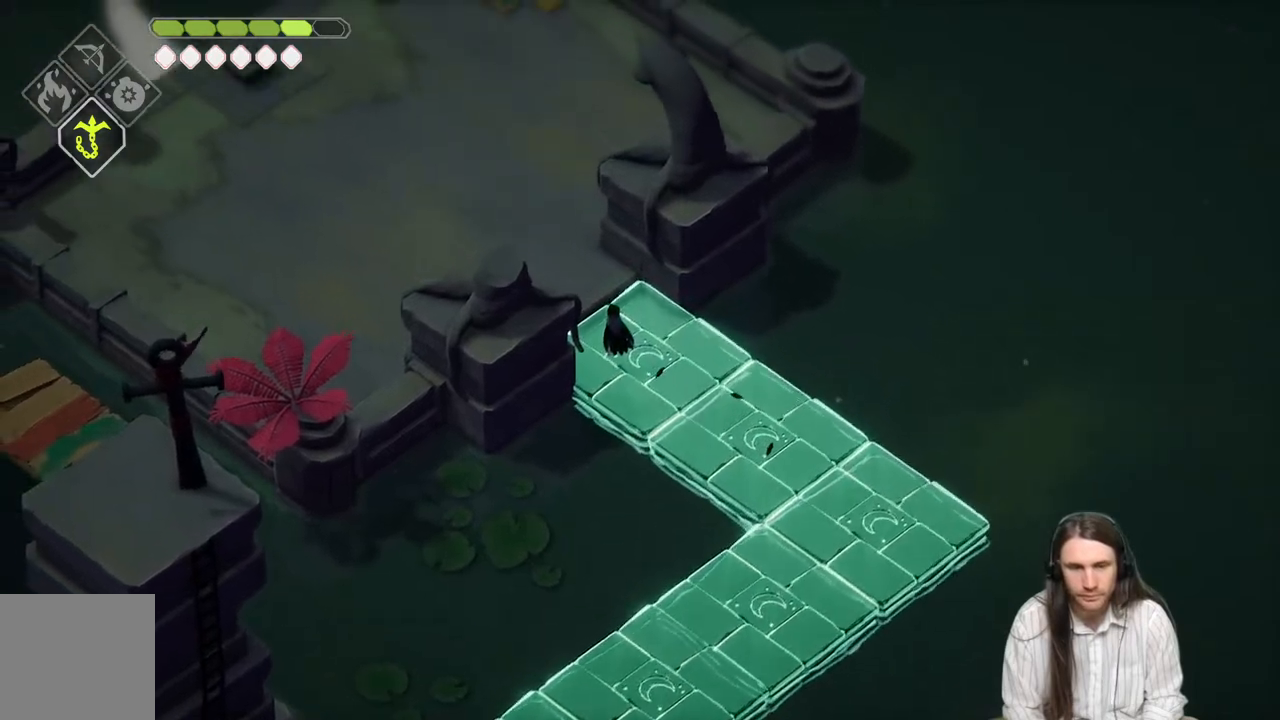
{"buttons": [], "left_stick": "up-left", "right_stick": "up", "events": [[50, "DPAD_LEFT", "up"], [233, "left_stick", "up-left"], [333, "right_stick", "up"]]}
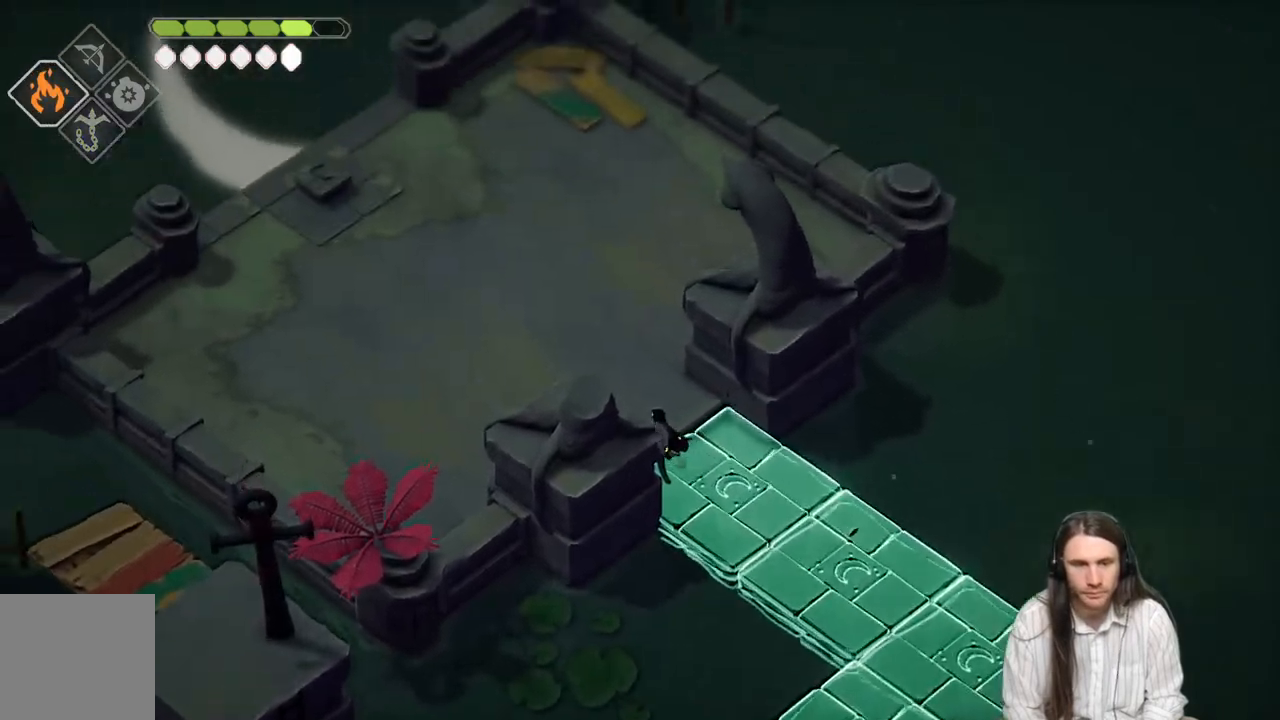
{"buttons": [], "left_stick": "center", "right_stick": "up-left", "events": [[100, "left_stick", "center"], [500, "right_stick", "up-left"]]}
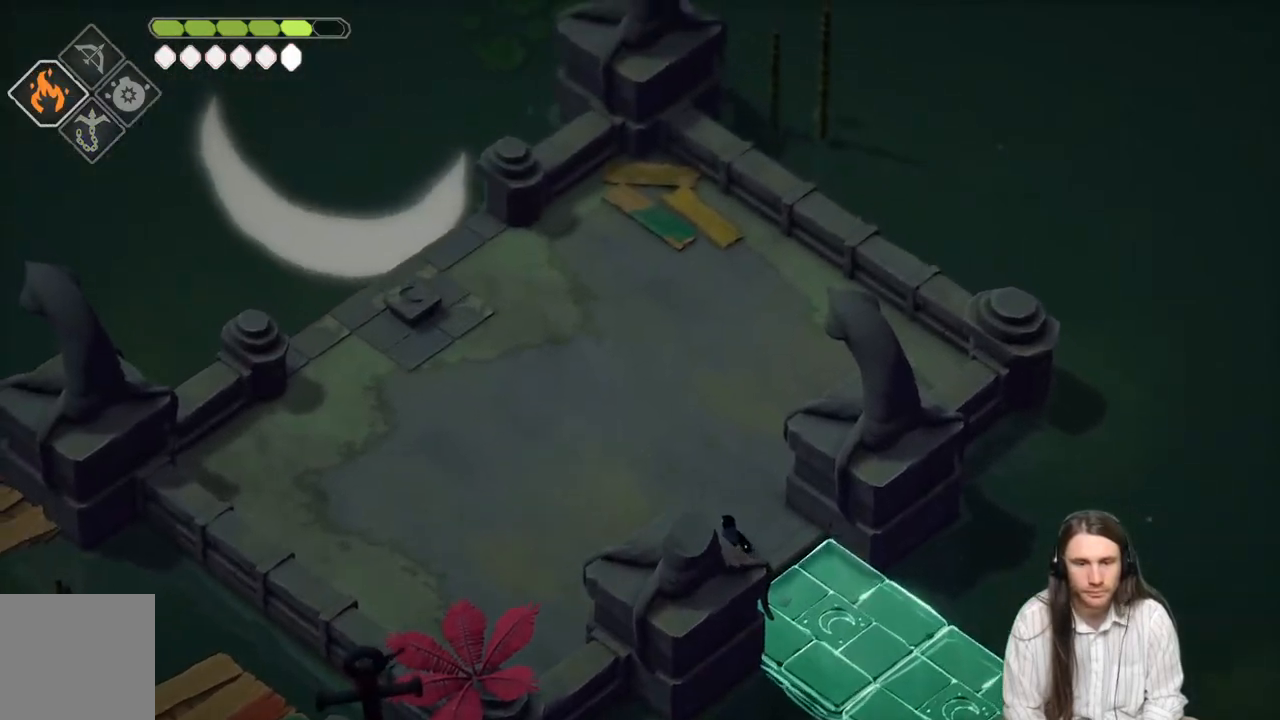
{"buttons": [], "left_stick": "up-left", "right_stick": "up-left", "events": [[67, "left_stick", "up-left"]]}
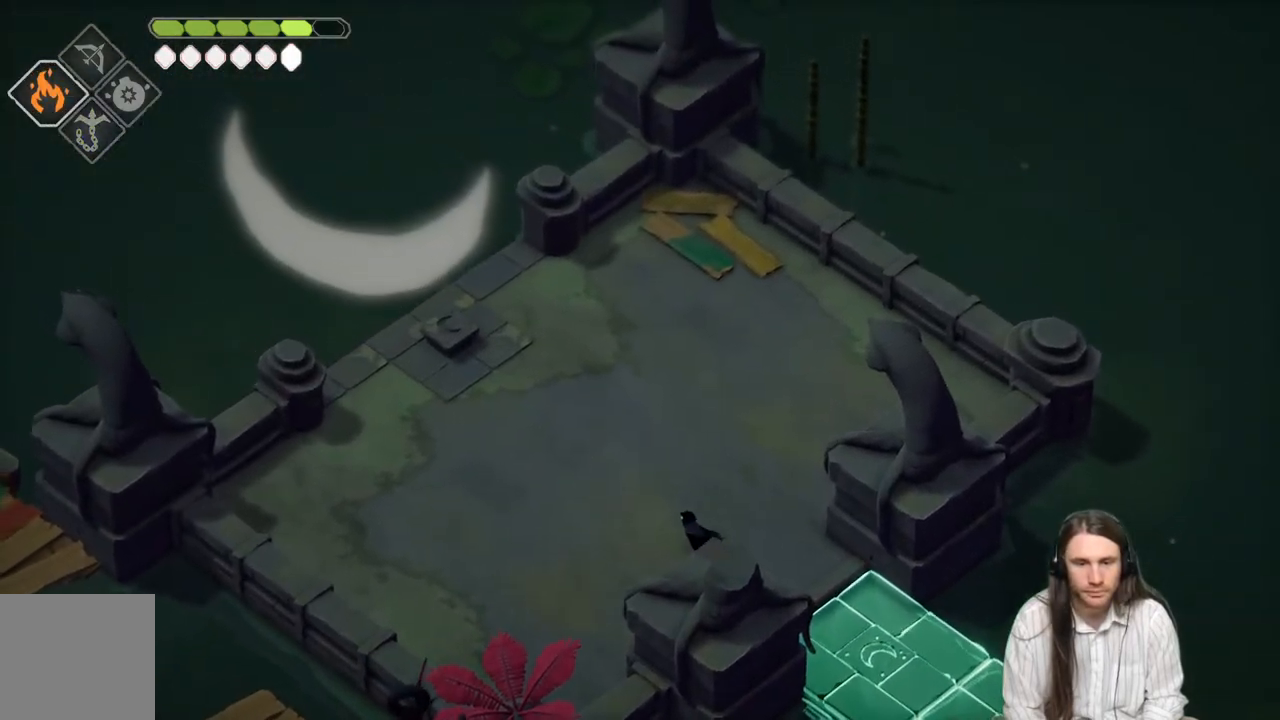
{"buttons": [], "left_stick": "up-left", "right_stick": "up-left", "events": []}
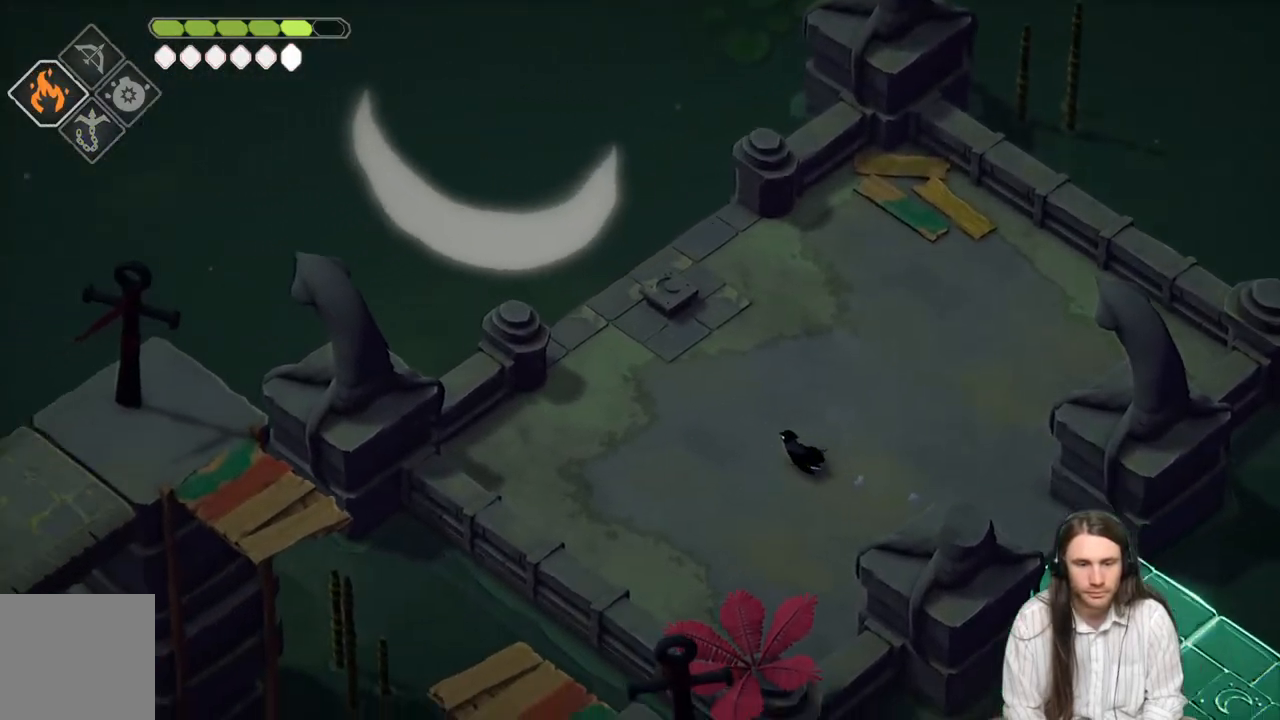
{"buttons": [], "left_stick": "up", "right_stick": "center", "events": [[267, "left_stick", "up"], [417, "right_stick", "center"]]}
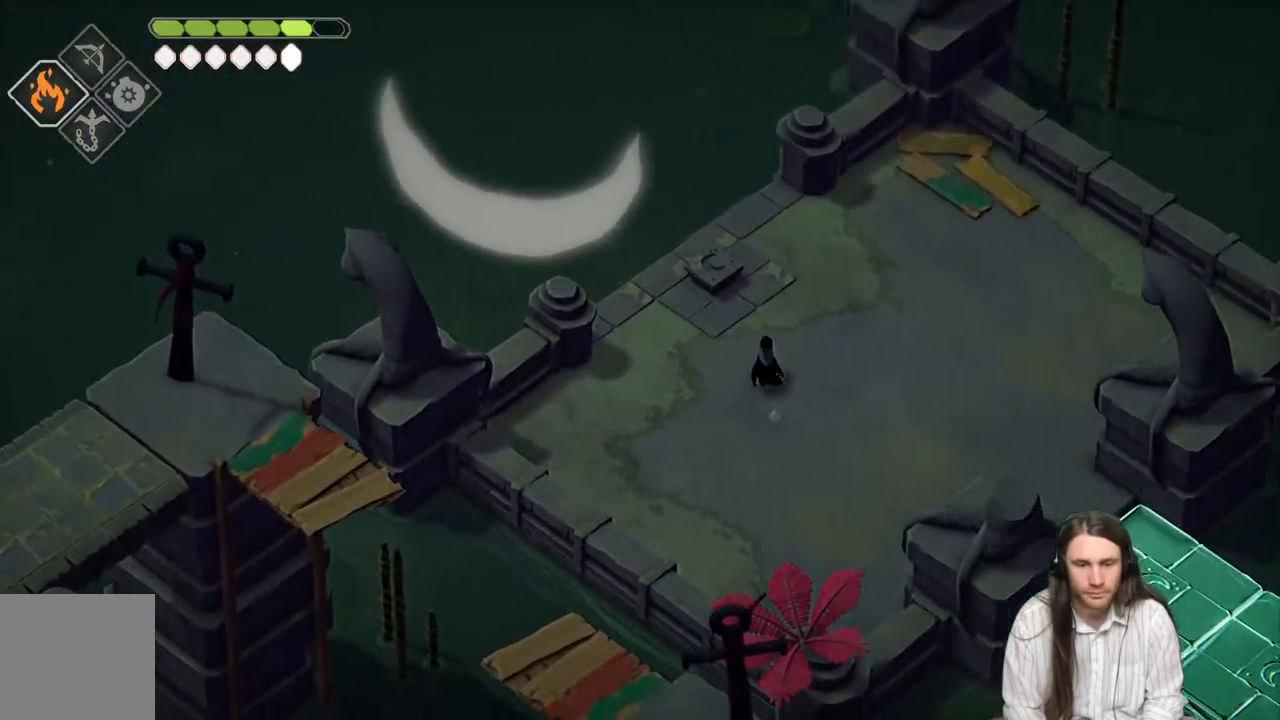
{"buttons": [], "left_stick": "center", "right_stick": "center", "events": [[333, "L1", "down"], [500, "L1", "up"], [500, "left_stick", "center"]]}
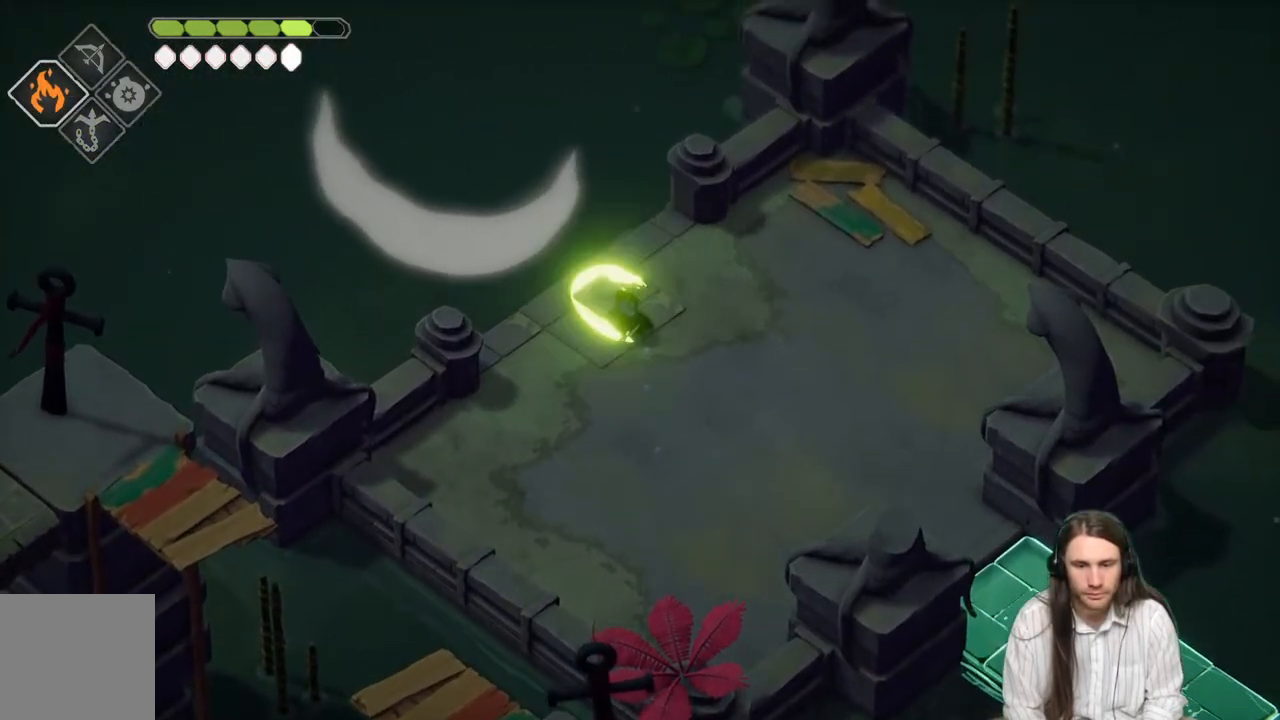
{"buttons": [], "left_stick": "center", "right_stick": "center", "events": []}
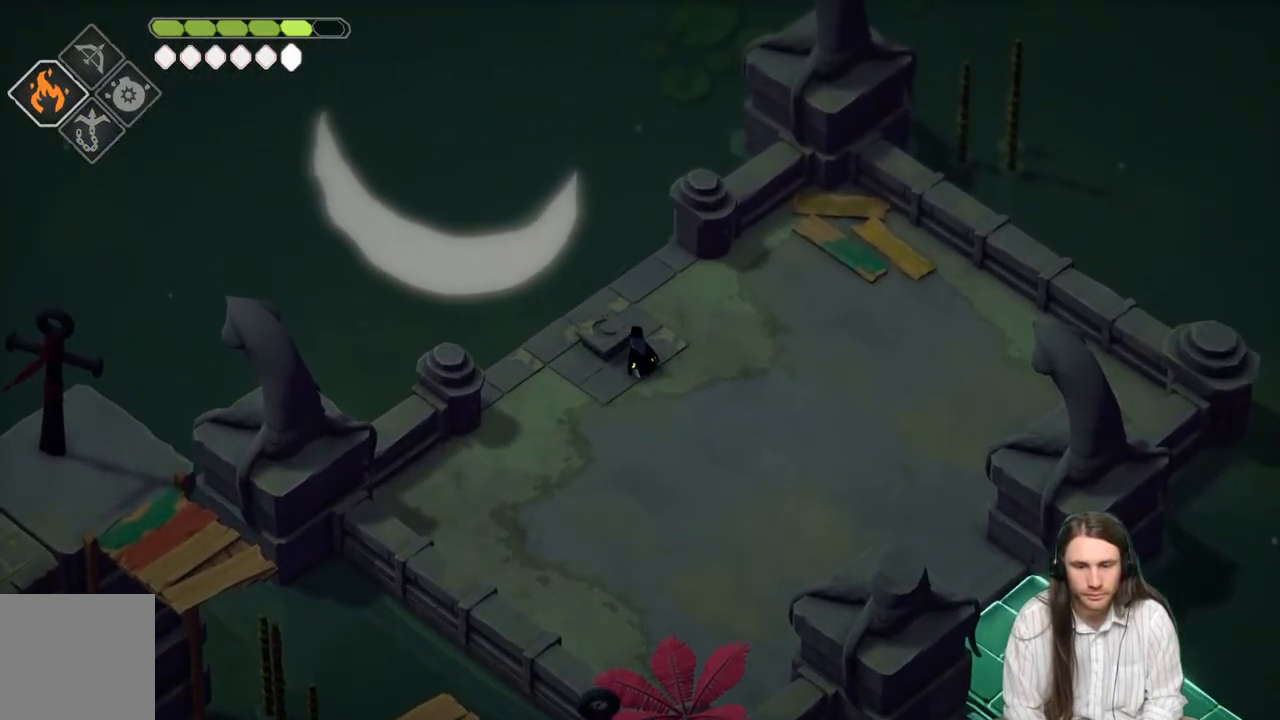
{"buttons": [], "left_stick": "center", "right_stick": "center", "events": [[117, "left_stick", "up-left"], [300, "left_stick", "center"]]}
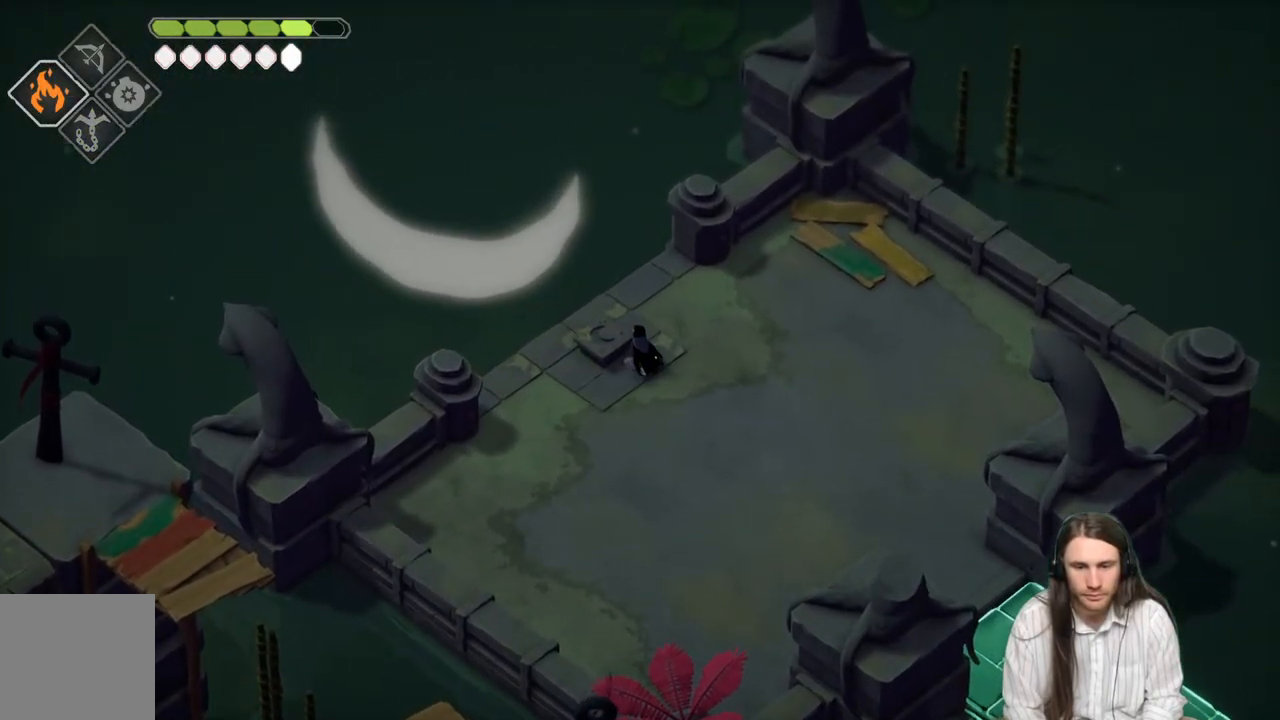
{"buttons": [], "left_stick": "down", "right_stick": "down", "events": [[167, "left_stick", "right"], [317, "right_stick", "down"], [350, "left_stick", "down"]]}
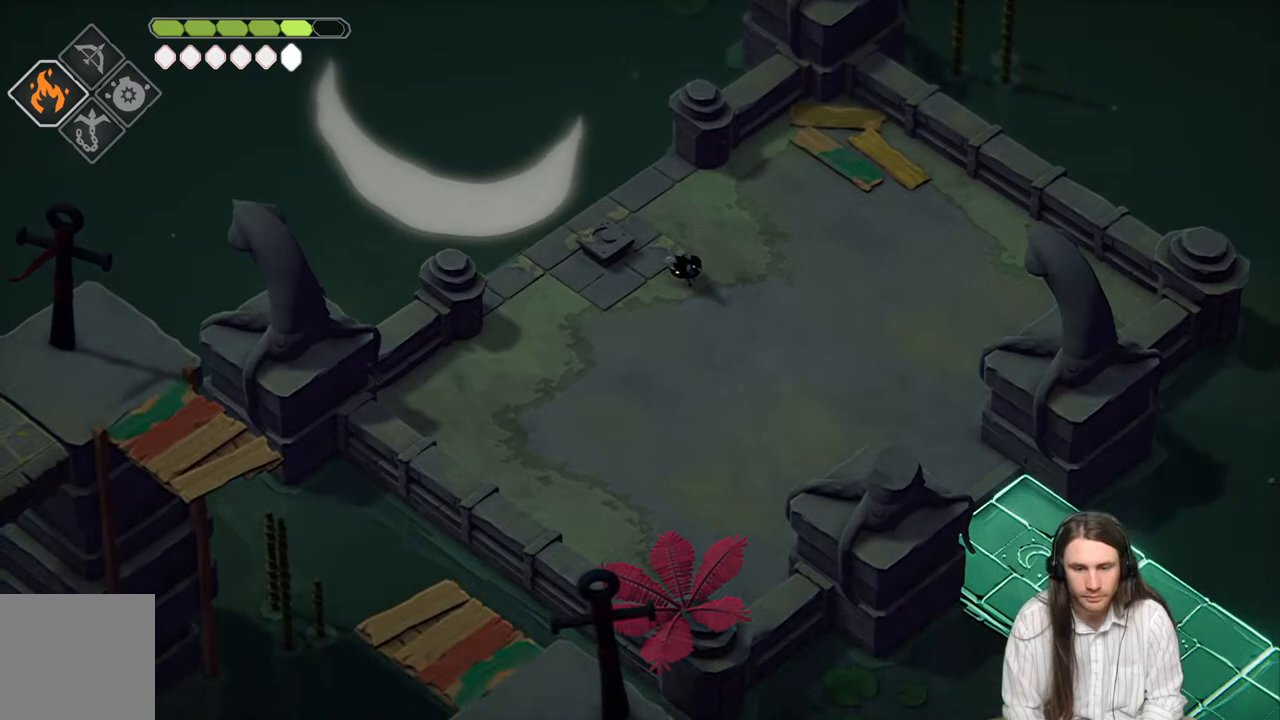
{"buttons": [], "left_stick": "center", "right_stick": "down", "events": [[367, "left_stick", "center"]]}
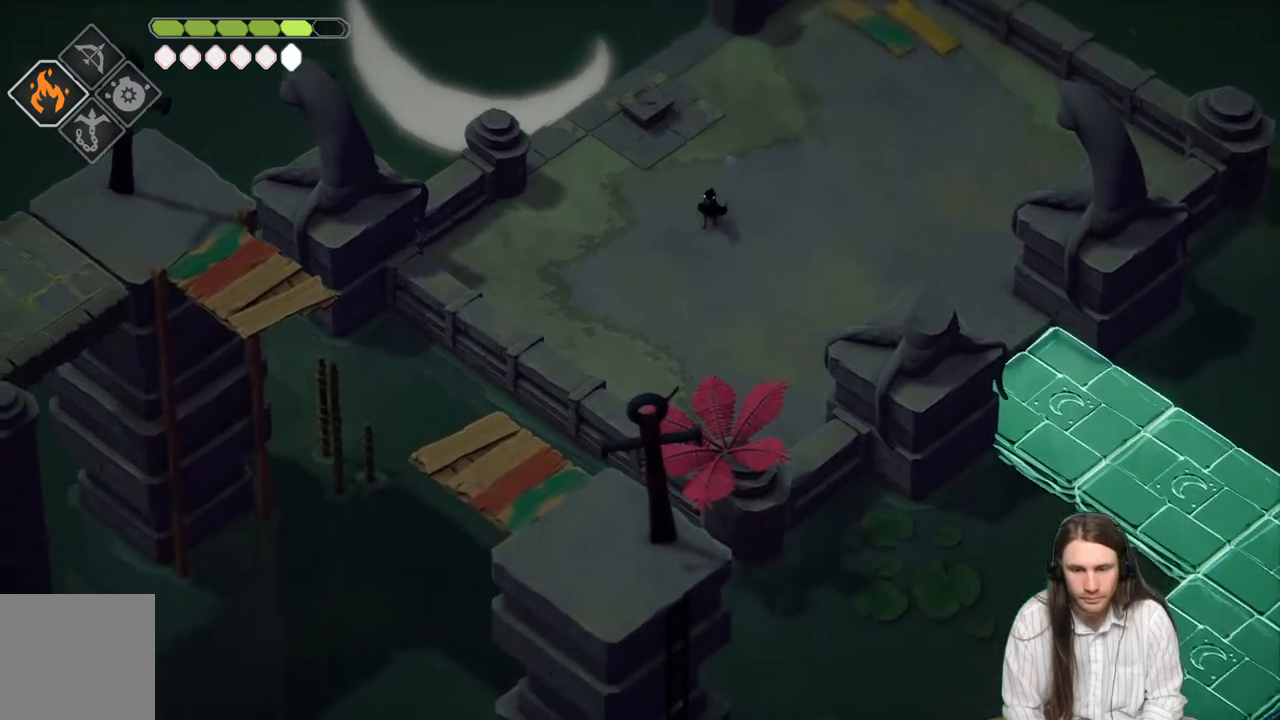
{"buttons": [], "left_stick": "center", "right_stick": "down", "events": []}
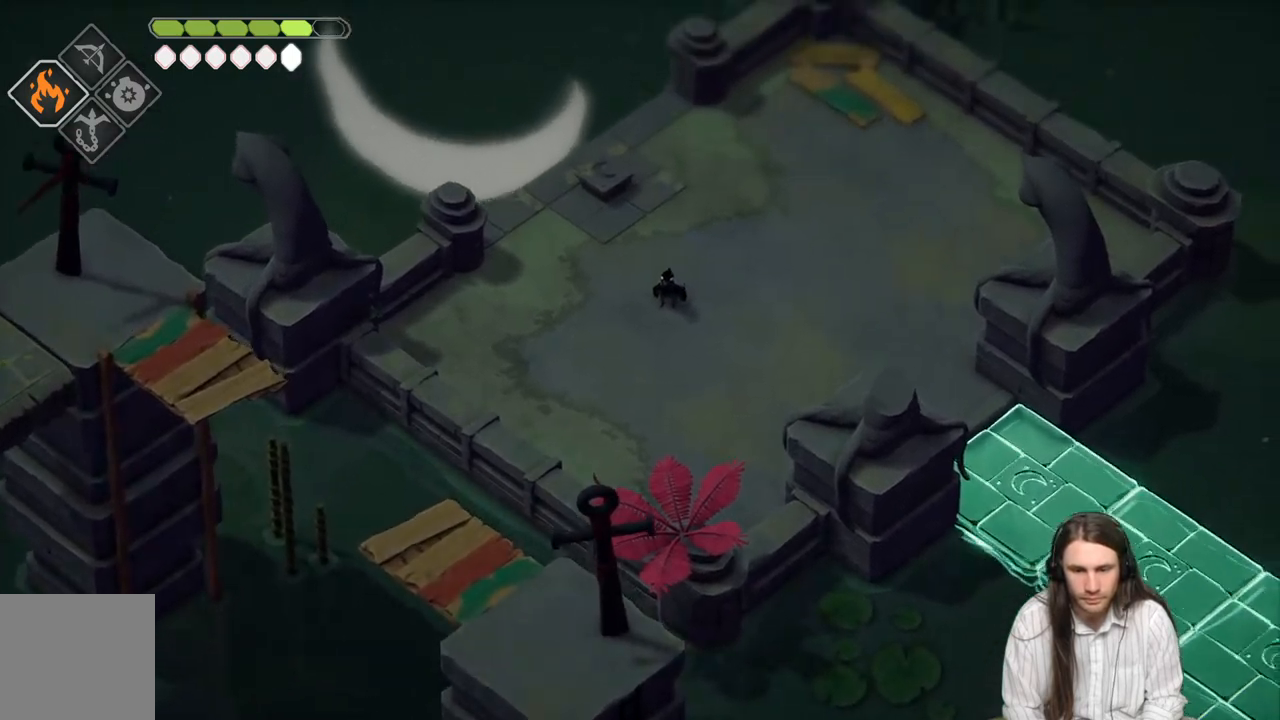
{"buttons": [], "left_stick": "up", "right_stick": "center", "events": [[233, "right_stick", "center"], [300, "left_stick", "up"]]}
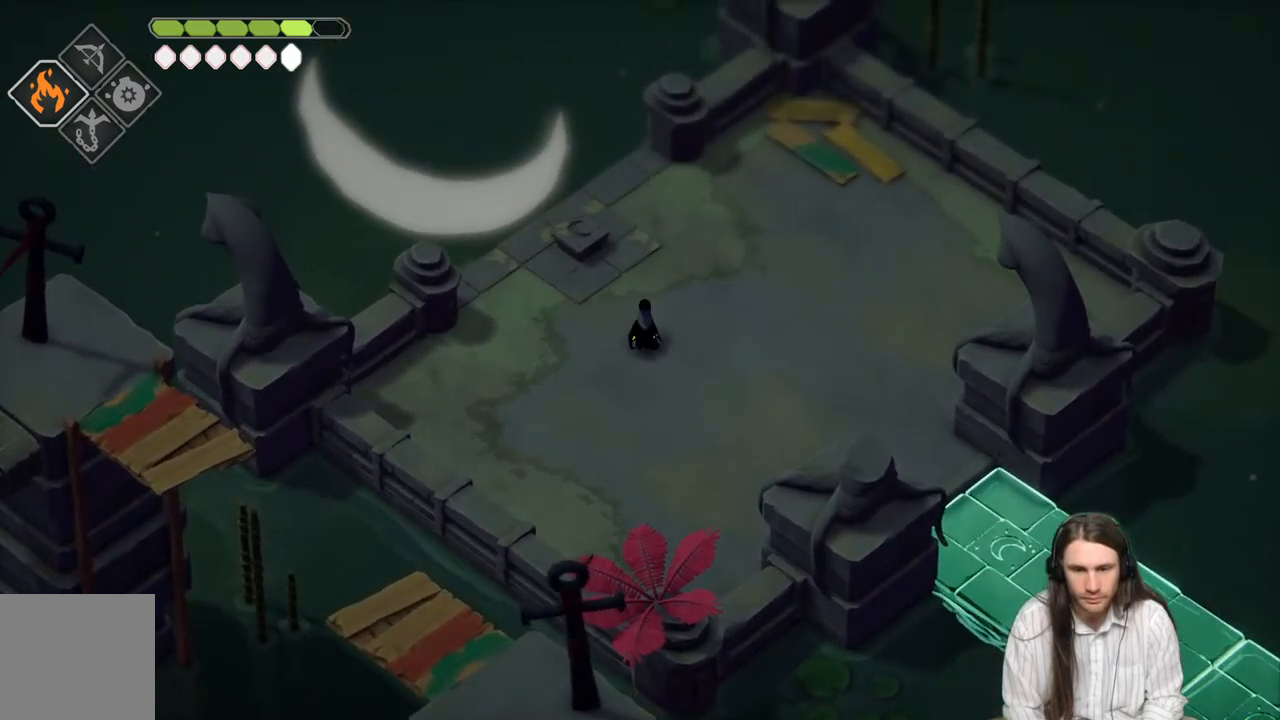
{"buttons": [], "left_stick": "up", "right_stick": "up", "events": [[67, "right_stick", "up"]]}
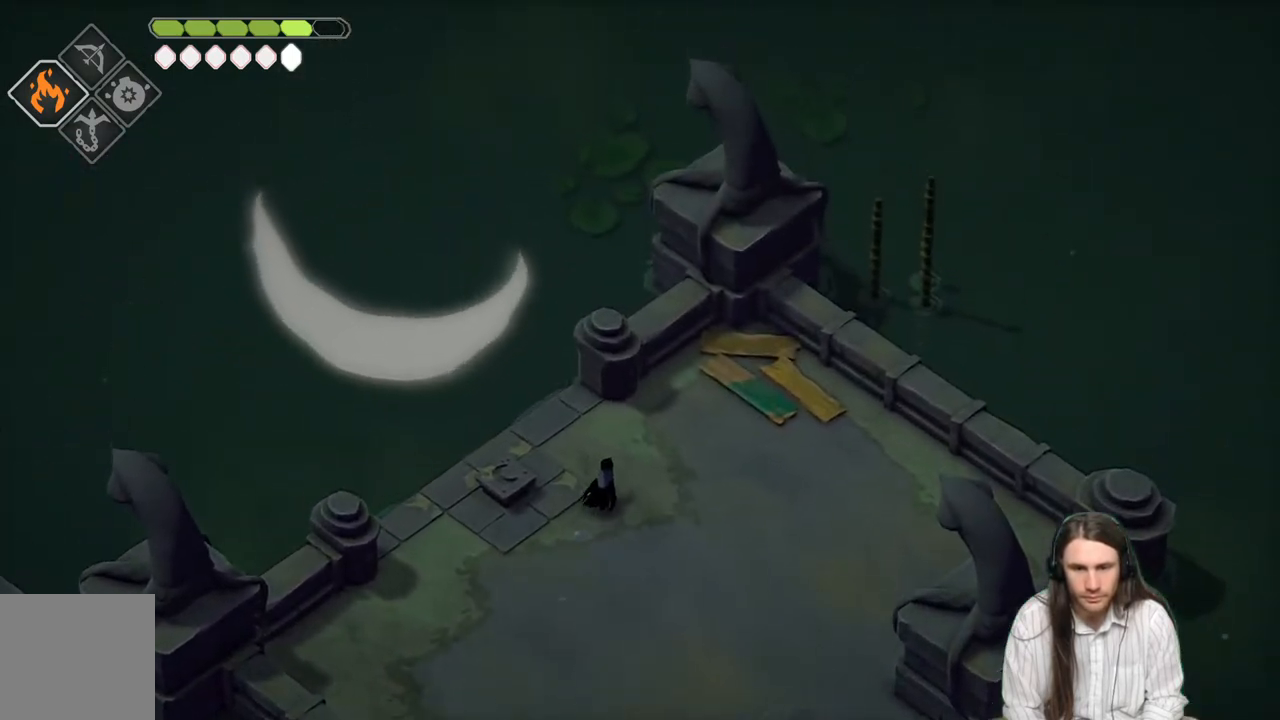
{"buttons": [], "left_stick": "center", "right_stick": "up-left", "events": [[17, "left_stick", "up-left"], [83, "right_stick", "up-left"], [317, "left_stick", "center"]]}
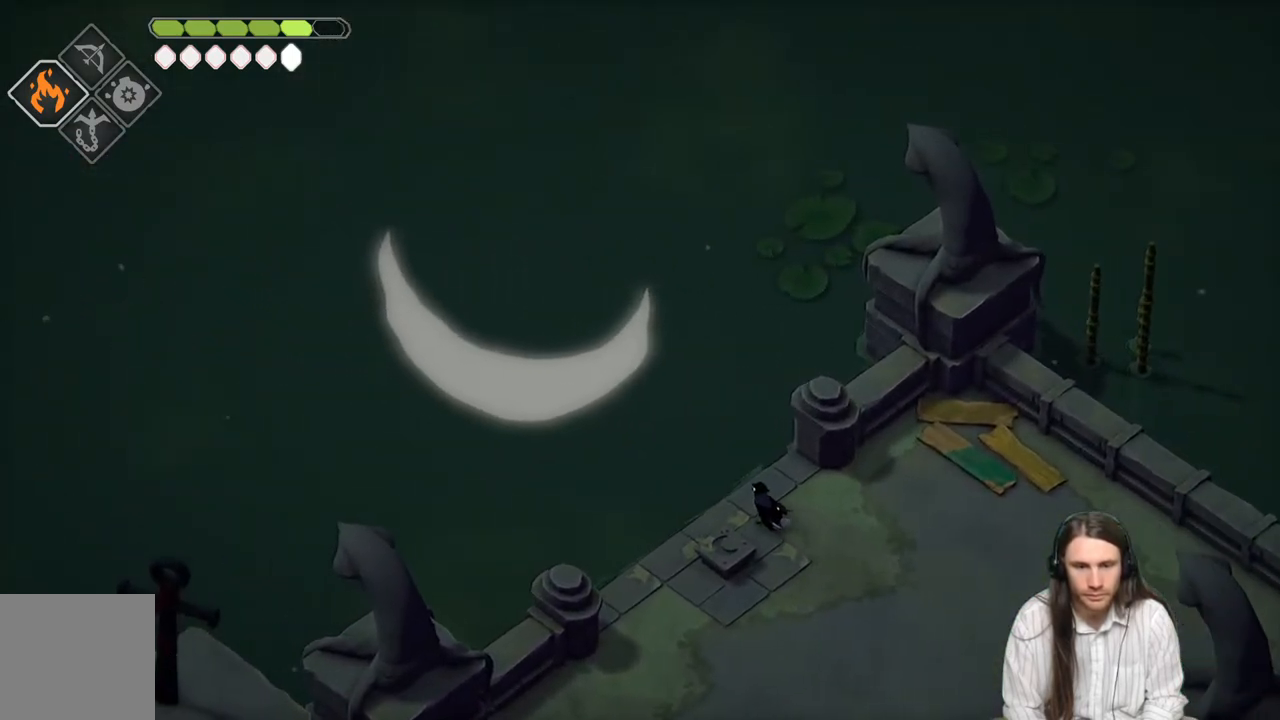
{"buttons": [], "left_stick": "center", "right_stick": "up-left", "events": []}
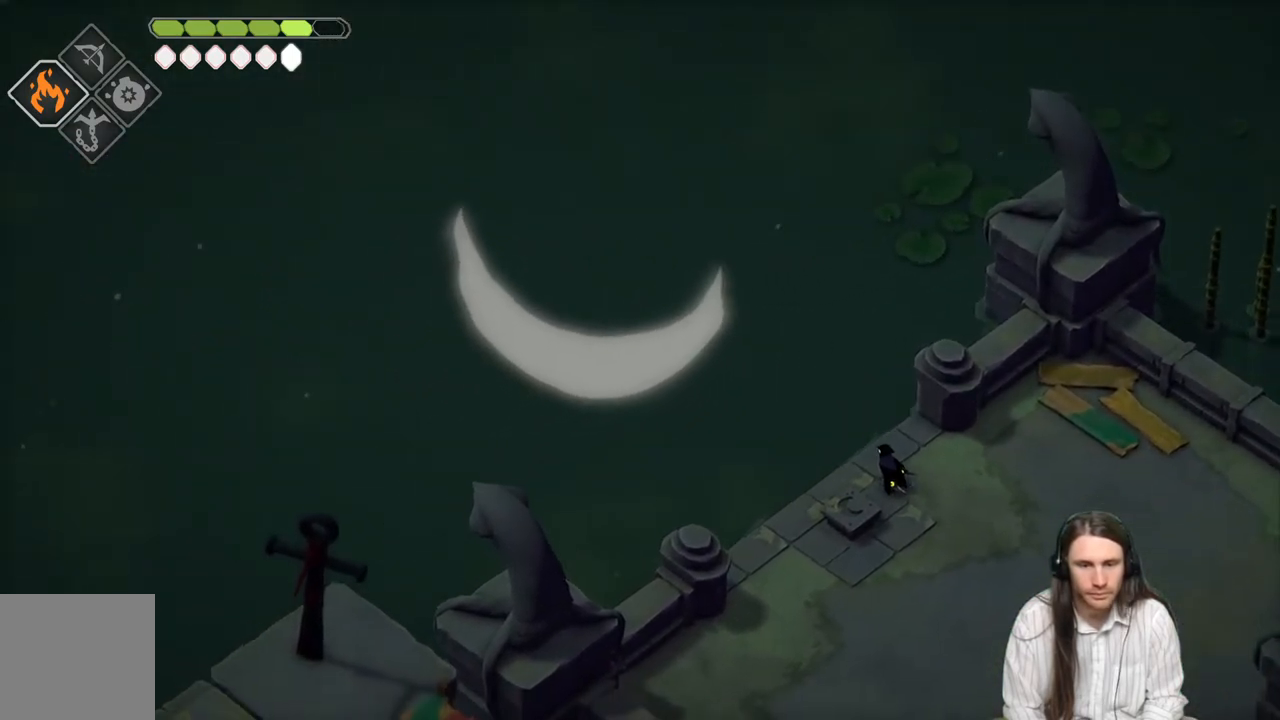
{"buttons": [], "left_stick": "right", "right_stick": "up-right", "events": [[217, "left_stick", "right"], [250, "right_stick", "up"], [367, "right_stick", "up-right"]]}
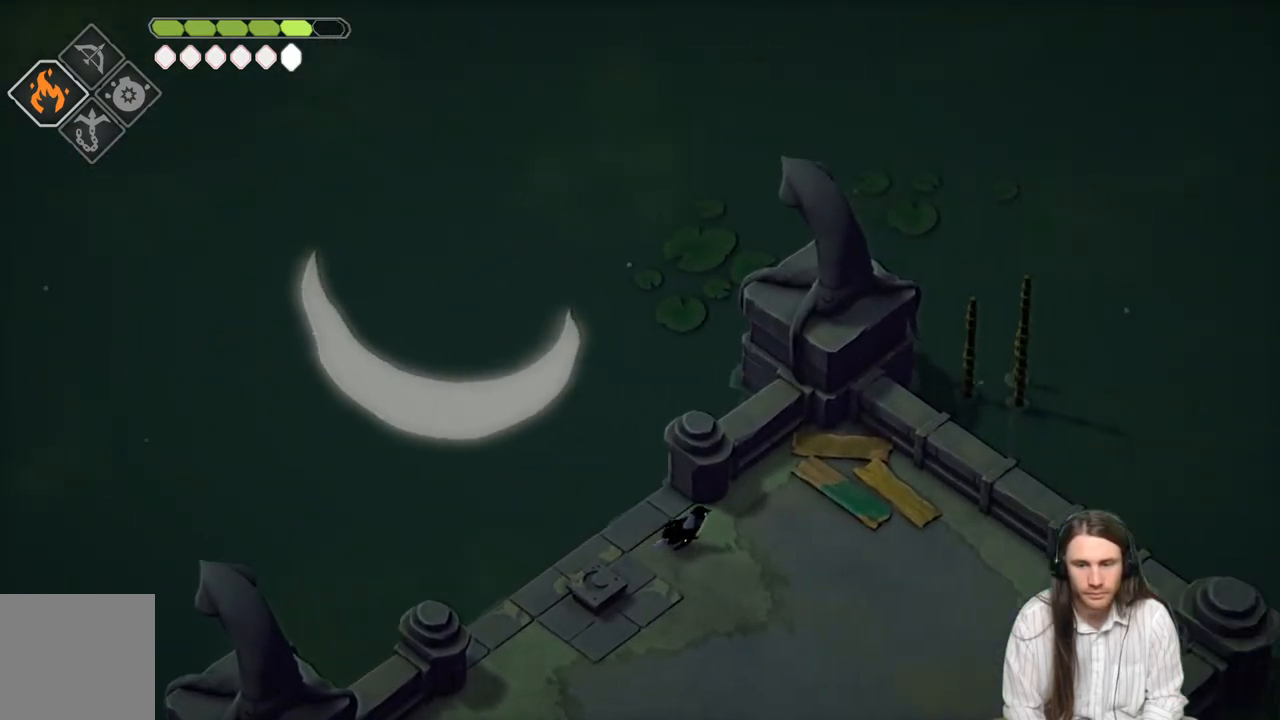
{"buttons": [], "left_stick": "down-left", "right_stick": "left", "events": [[317, "left_stick", "up-left"], [383, "right_stick", "left"], [400, "left_stick", "down-left"]]}